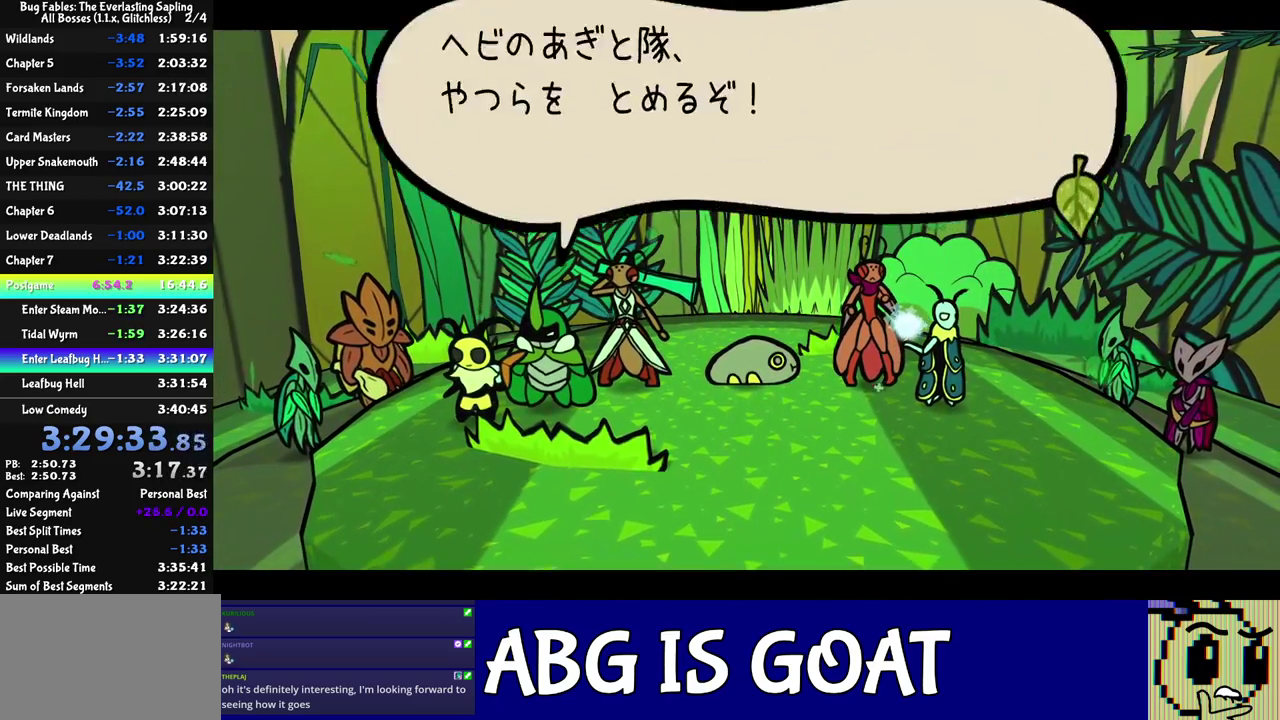
Gameplay with a controller (Nintendo layout); each line is a JSON object with the inputs held at the frame after it. "events" lists button and stick changes between this image and that frame as [ms after this image, input, new state], when the widget could be followed in between. Not read: A B L1 L3 R1 R3.
{"buttons": ["C_RIGHT"], "left_stick": "center", "events": []}
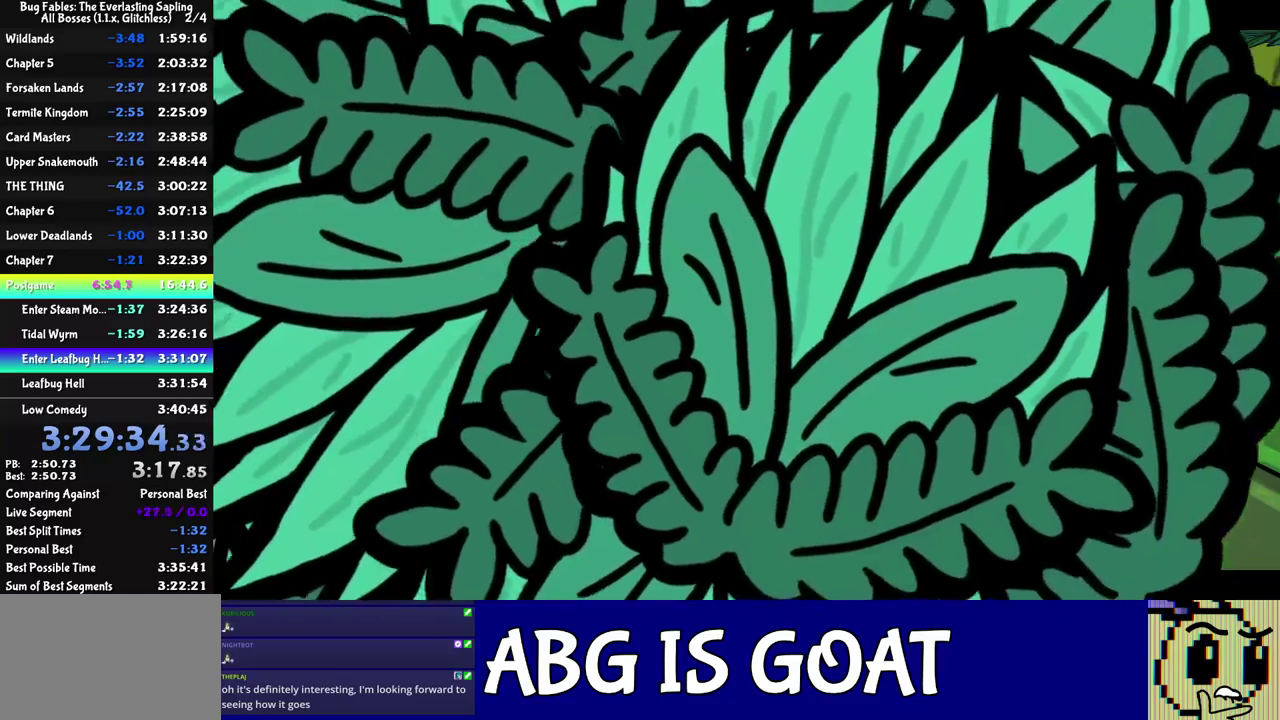
{"buttons": ["C_RIGHT"], "left_stick": "center", "events": []}
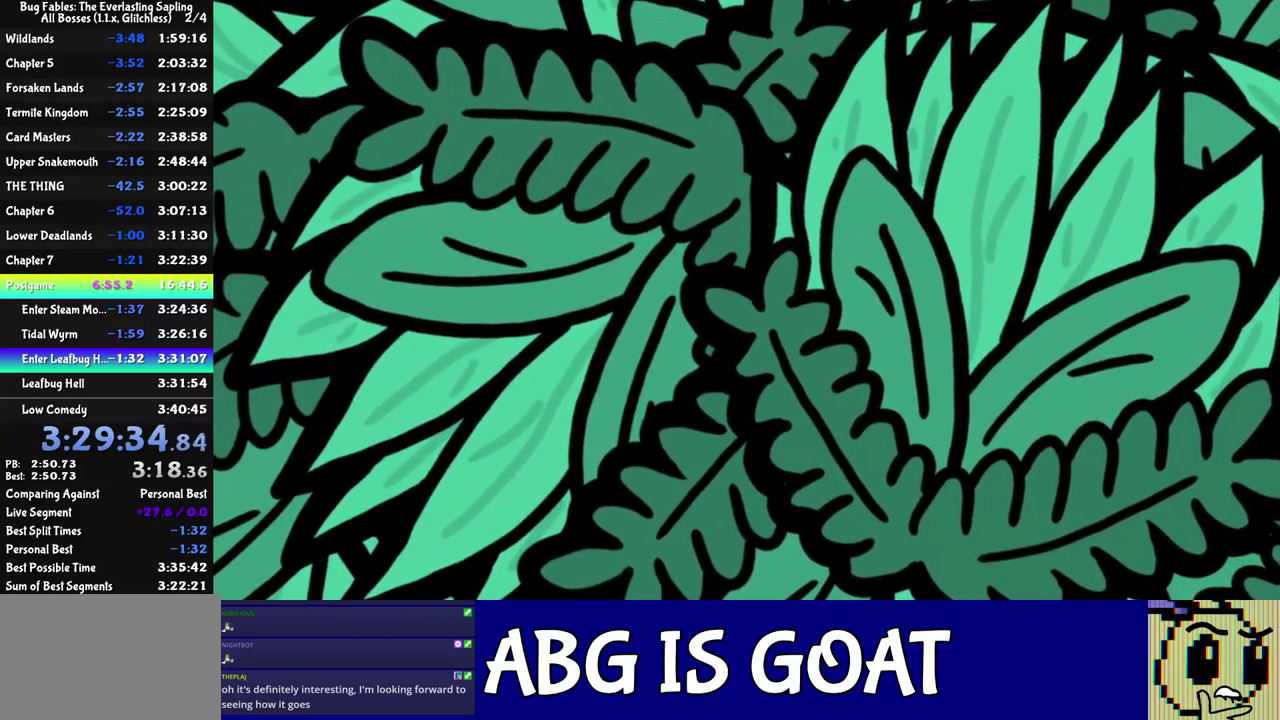
{"buttons": ["C_RIGHT"], "left_stick": "center", "events": []}
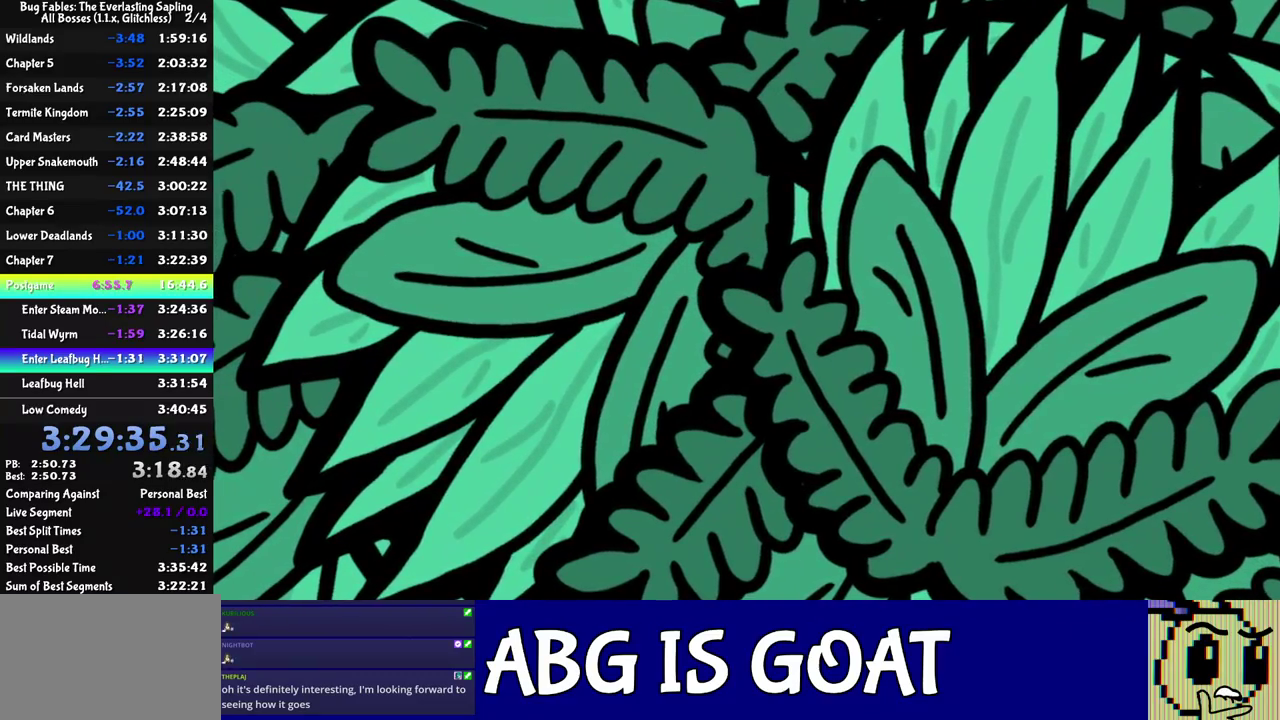
{"buttons": ["C_RIGHT"], "left_stick": "center", "events": []}
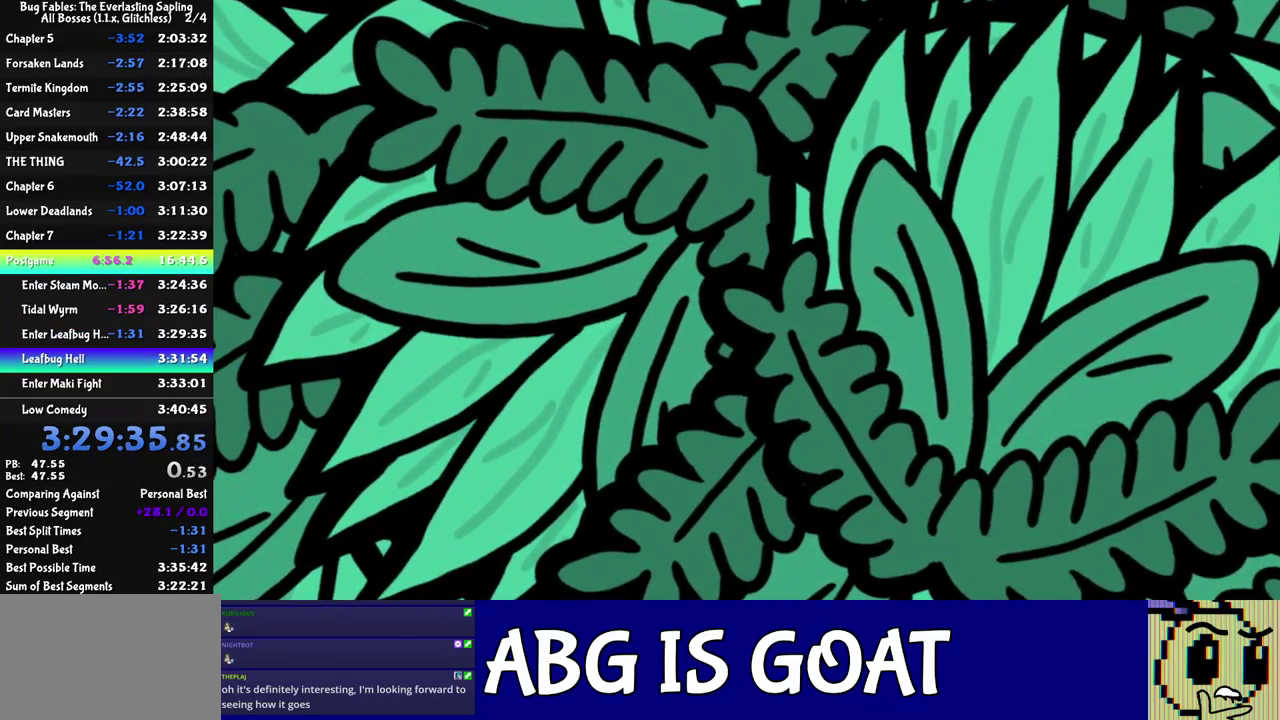
{"buttons": [], "left_stick": "center", "events": [[50, "C_RIGHT", "up"]]}
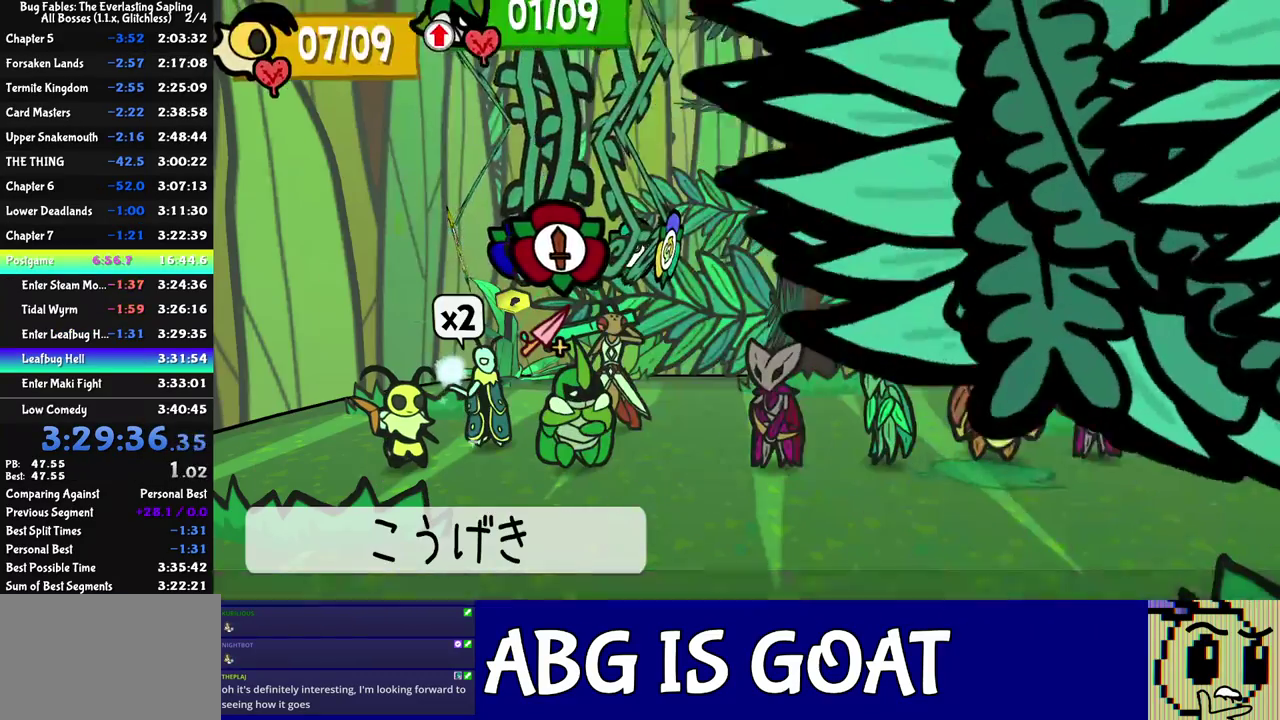
{"buttons": ["DPAD_LEFT"], "left_stick": "center", "events": [[217, "C_RIGHT", "down"], [267, "C_RIGHT", "up"], [367, "DPAD_LEFT", "down"], [450, "DPAD_LEFT", "up"], [500, "DPAD_LEFT", "down"]]}
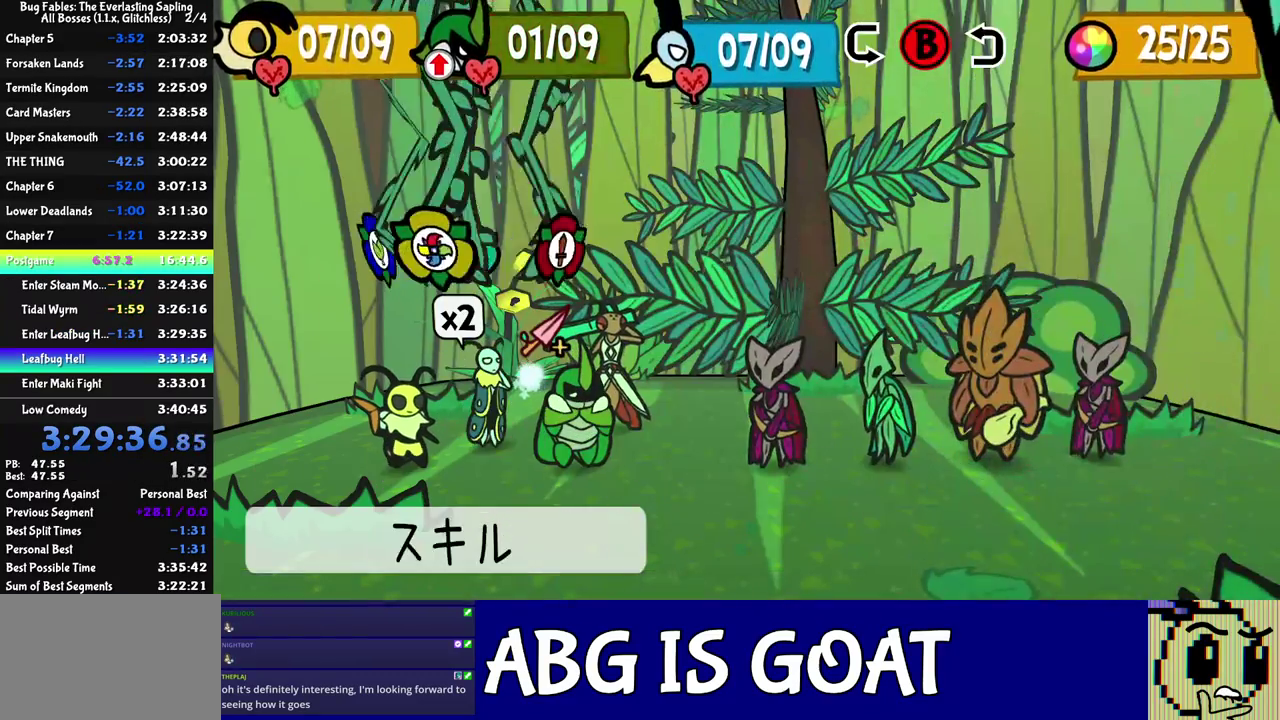
{"buttons": [], "left_stick": "center", "events": [[83, "DPAD_LEFT", "up"], [367, "DPAD_UP", "down"], [483, "DPAD_UP", "up"]]}
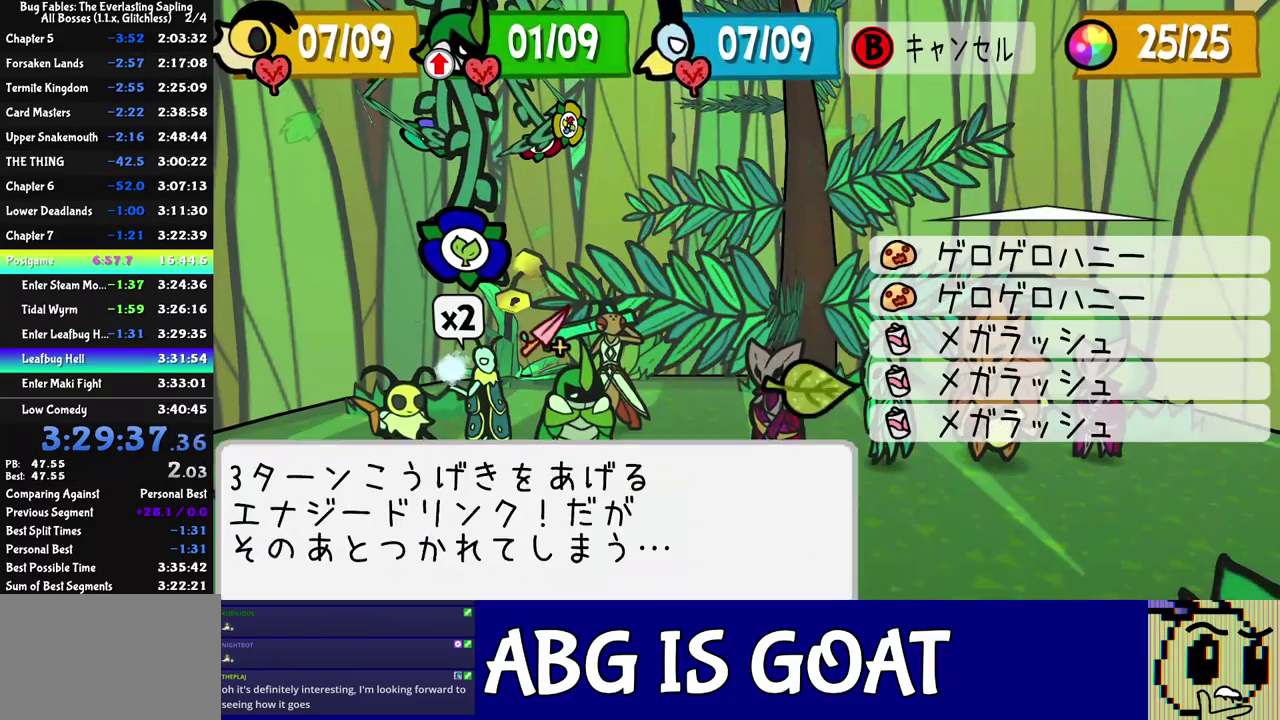
{"buttons": [], "left_stick": "center", "events": [[267, "DPAD_DOWN", "down"], [367, "DPAD_DOWN", "up"]]}
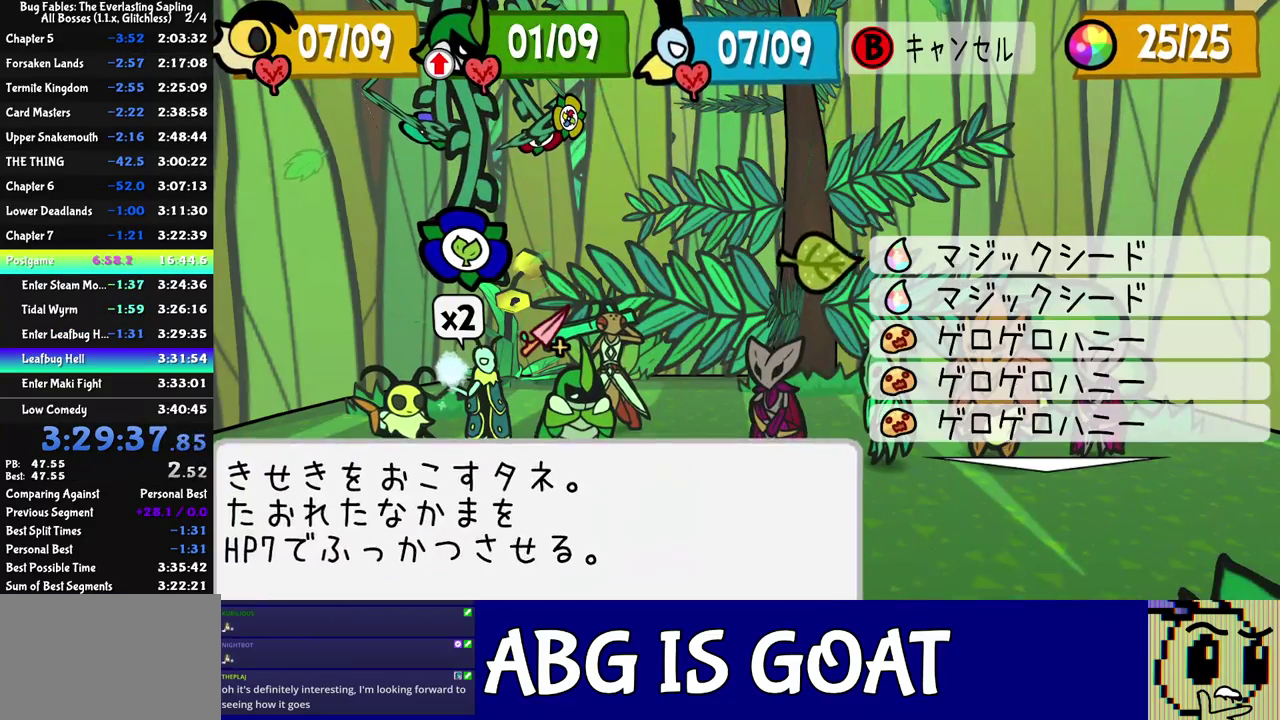
{"buttons": ["DPAD_LEFT"], "left_stick": "center", "events": [[67, "DPAD_UP", "down"], [183, "DPAD_UP", "up"], [483, "DPAD_LEFT", "down"]]}
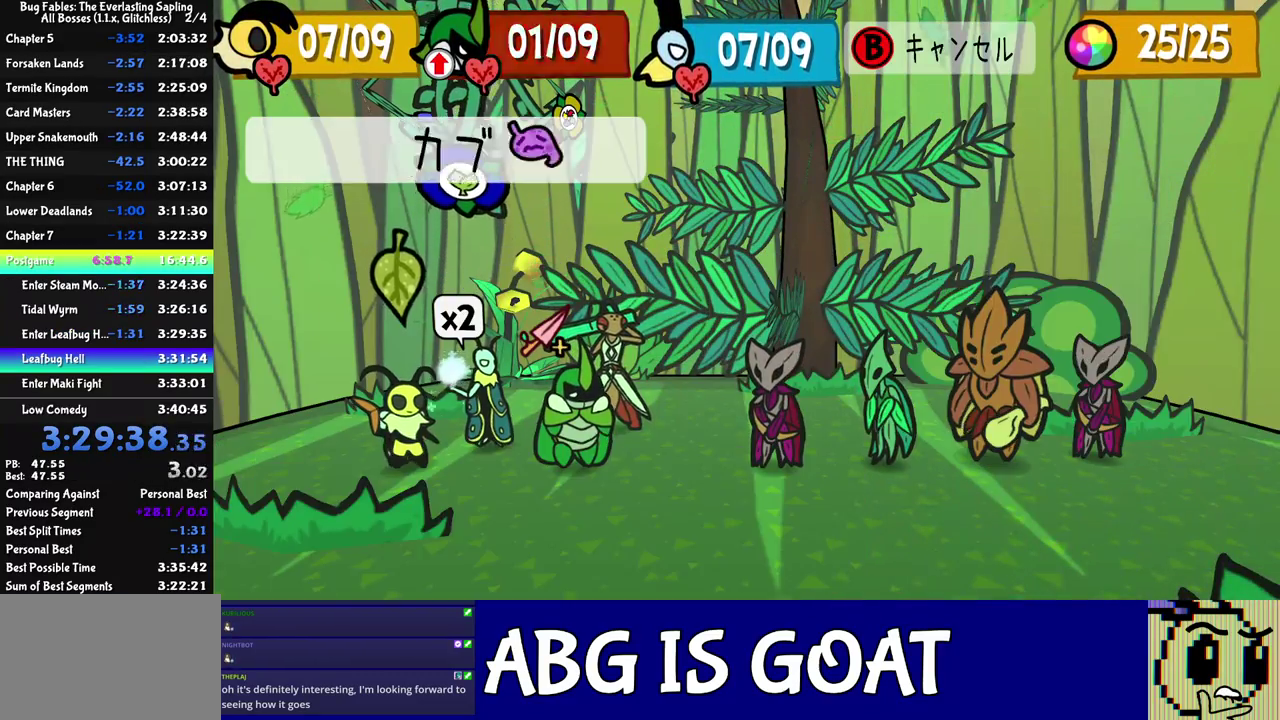
{"buttons": [], "left_stick": "center", "events": [[133, "DPAD_LEFT", "up"]]}
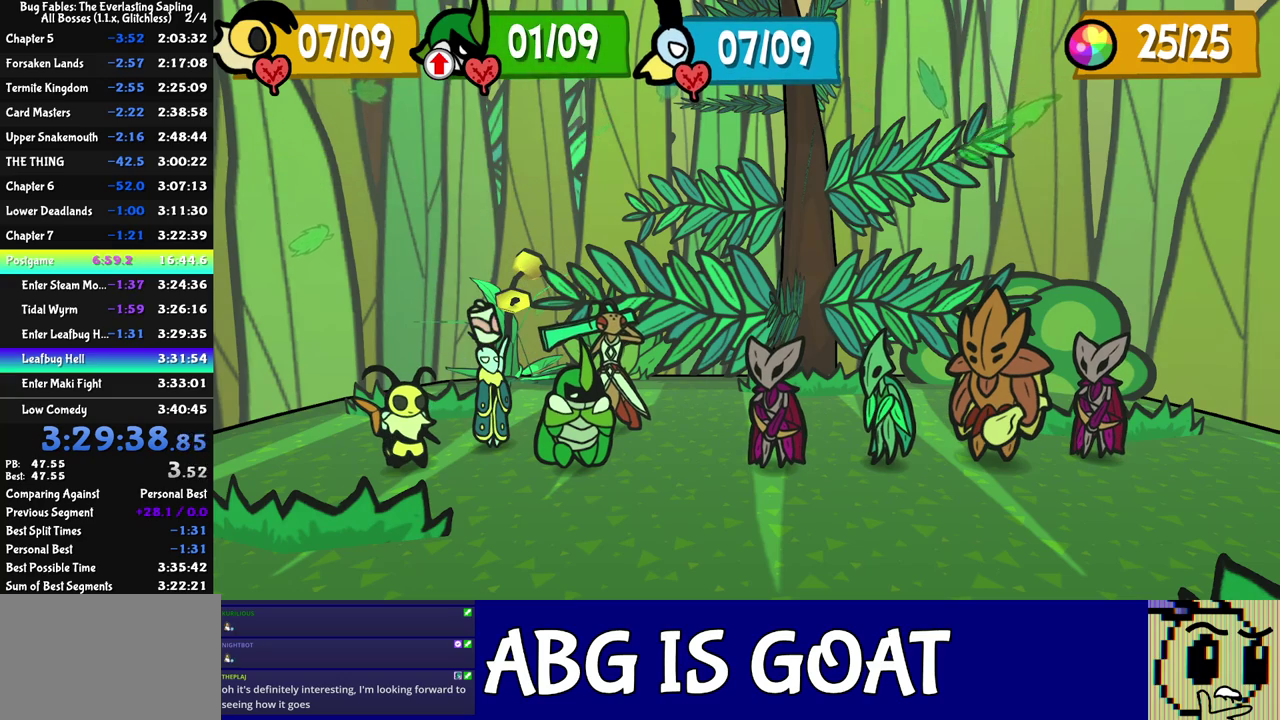
{"buttons": [], "left_stick": "center", "events": []}
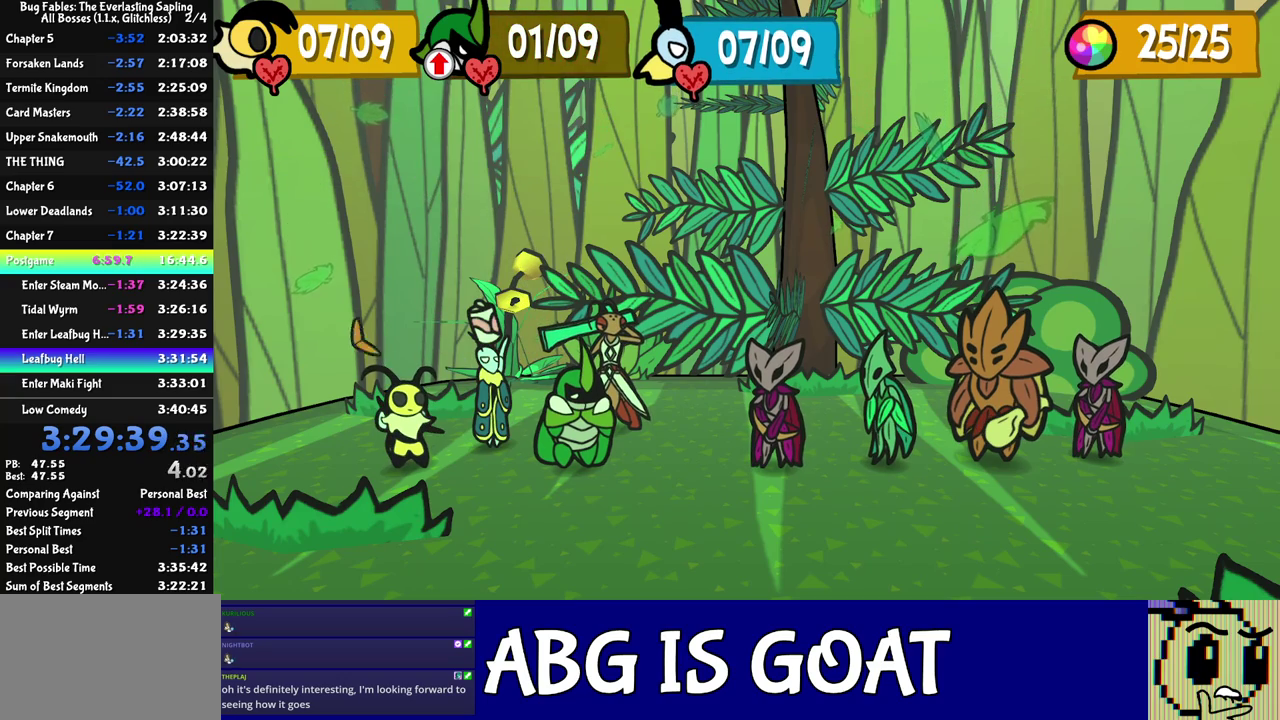
{"buttons": [], "left_stick": "center", "events": []}
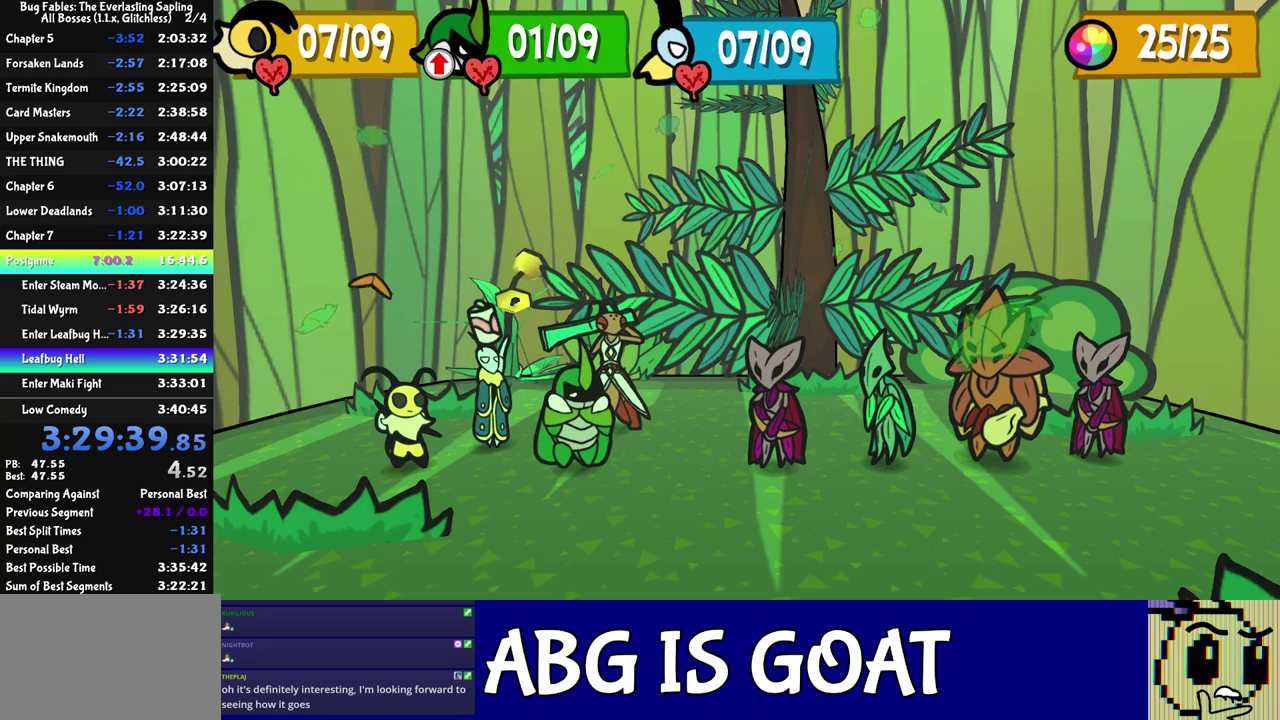
{"buttons": [], "left_stick": "center", "events": []}
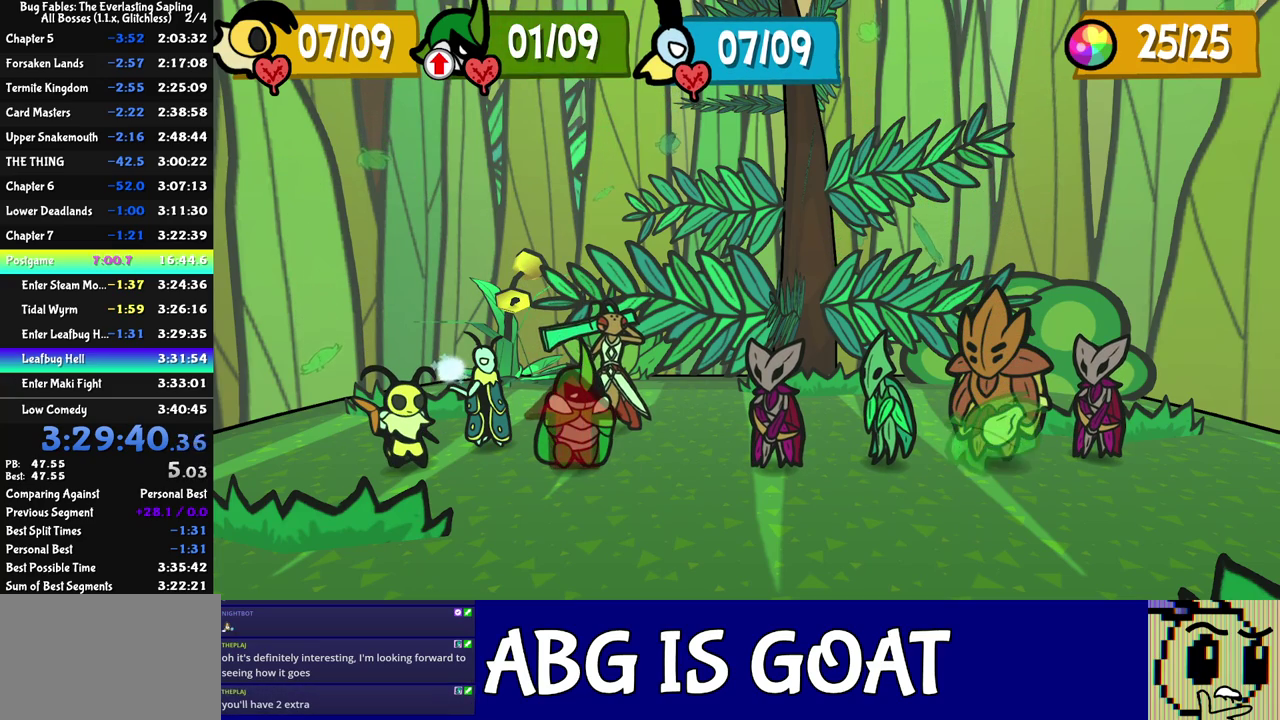
{"buttons": [], "left_stick": "center", "events": []}
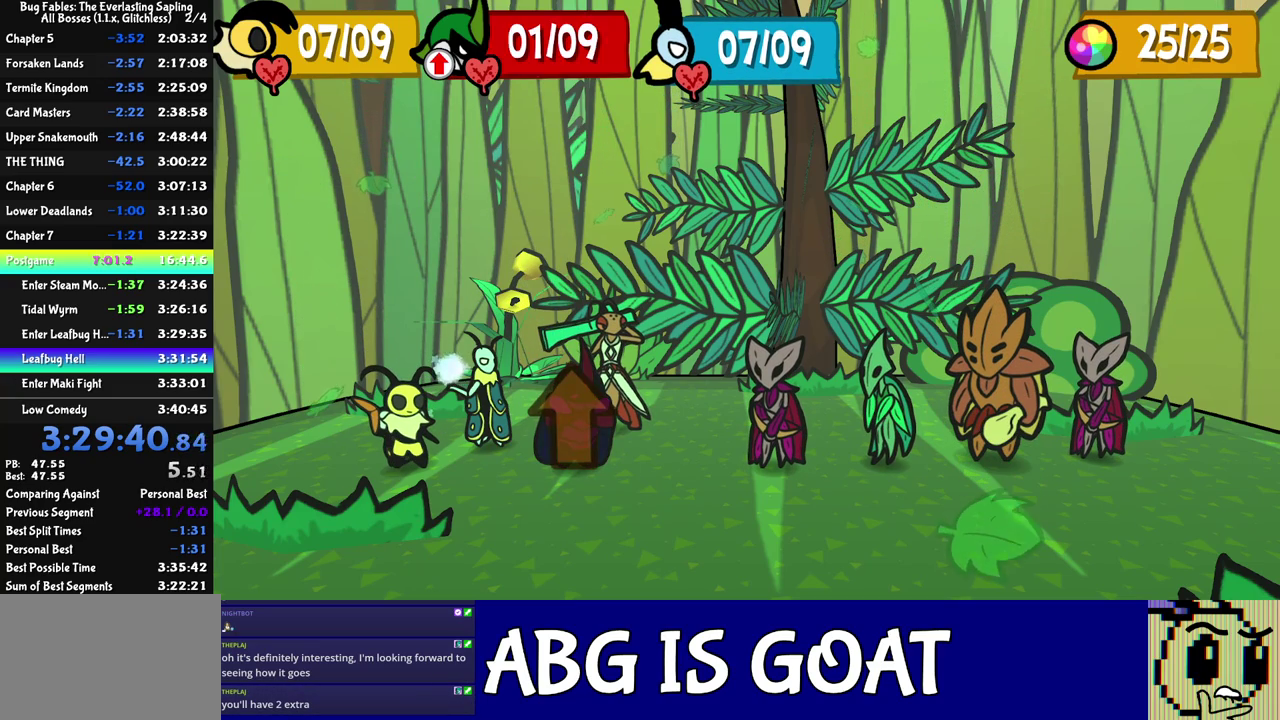
{"buttons": [], "left_stick": "center", "events": []}
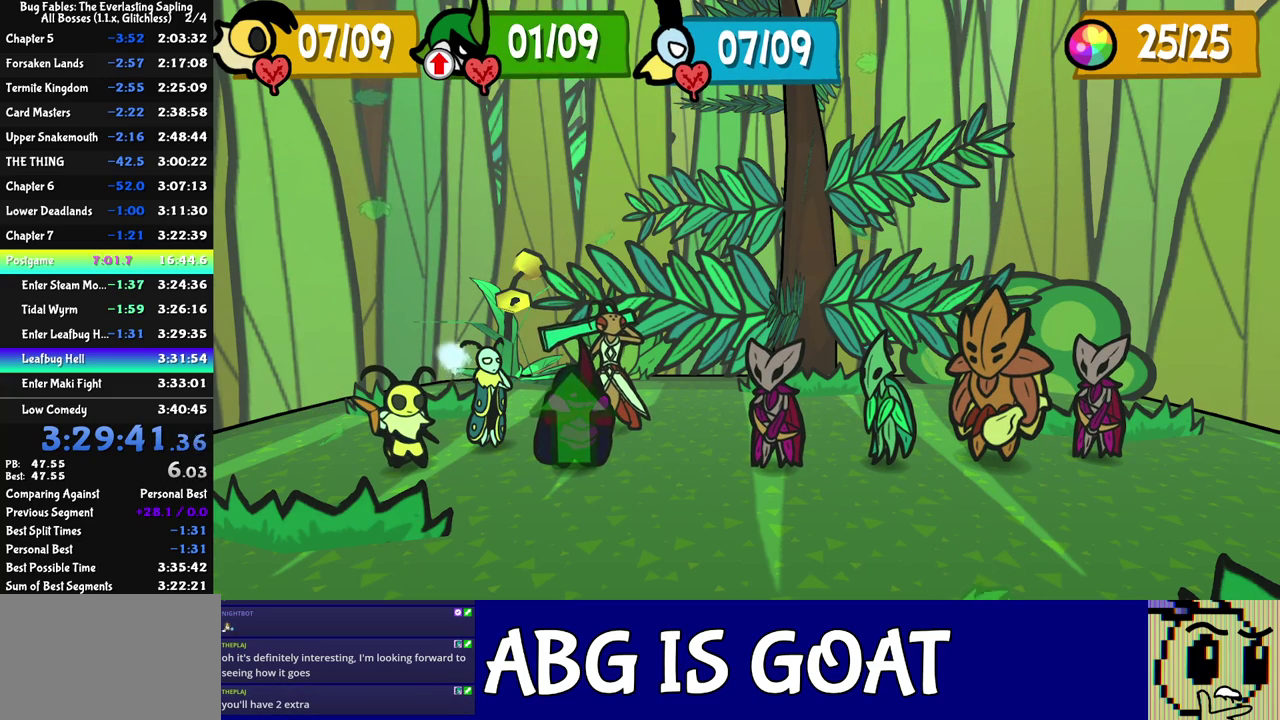
{"buttons": [], "left_stick": "center", "events": [[233, "C_RIGHT", "down"], [283, "C_RIGHT", "up"], [350, "C_RIGHT", "down"], [417, "C_RIGHT", "up"]]}
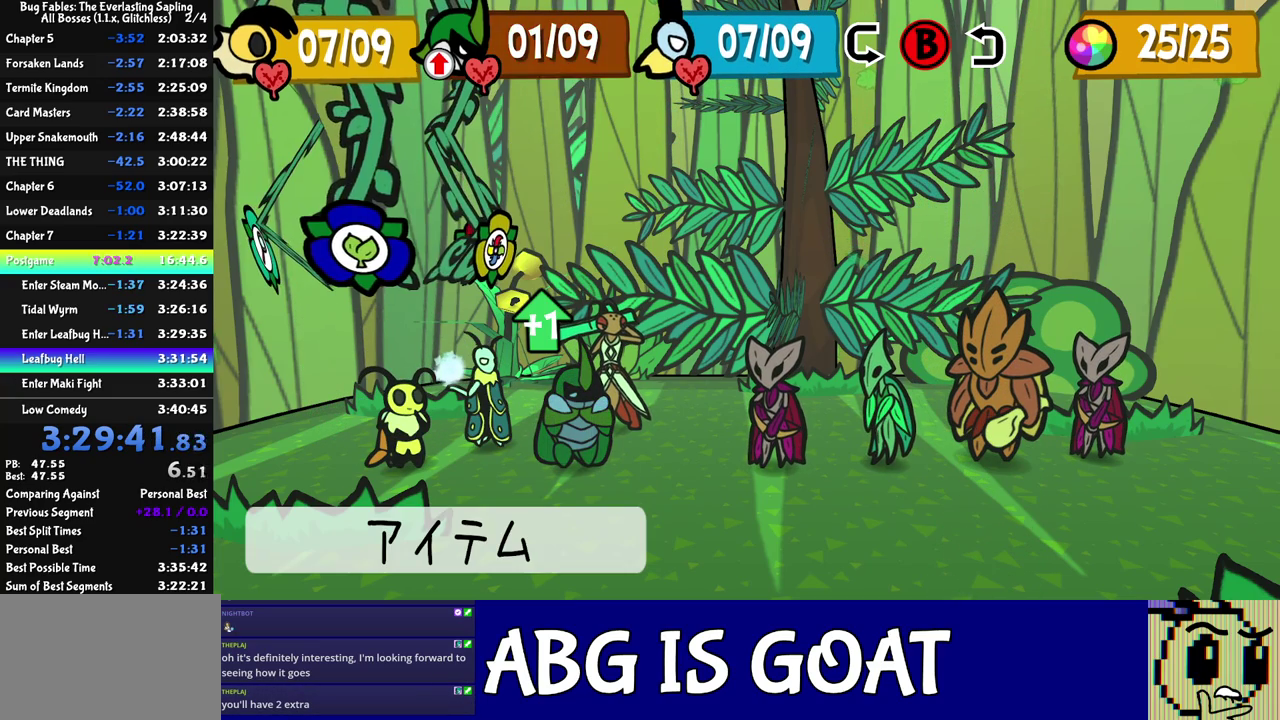
{"buttons": ["DPAD_LEFT"], "left_stick": "center", "events": [[133, "DPAD_LEFT", "down"], [217, "DPAD_LEFT", "up"], [450, "DPAD_LEFT", "down"]]}
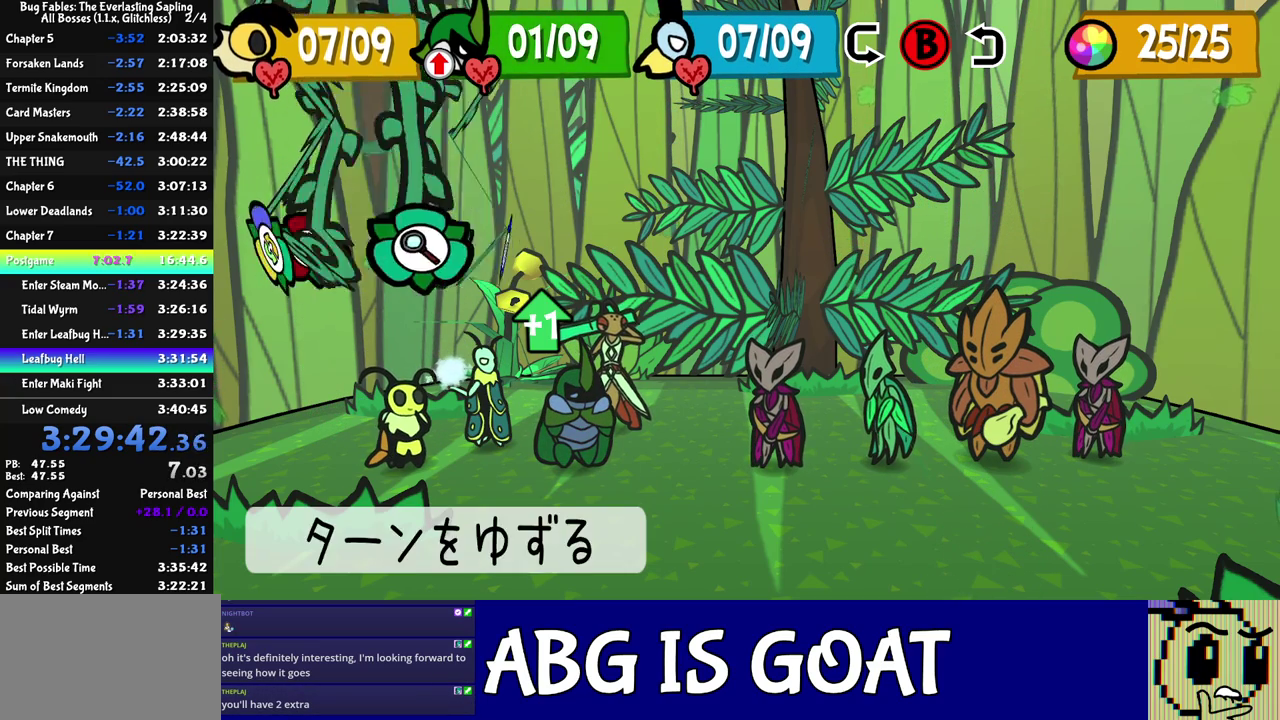
{"buttons": ["C_DOWN"], "left_stick": "center", "events": [[17, "DPAD_LEFT", "up"], [117, "C_DOWN", "down"], [167, "C_DOWN", "up"], [500, "C_DOWN", "down"]]}
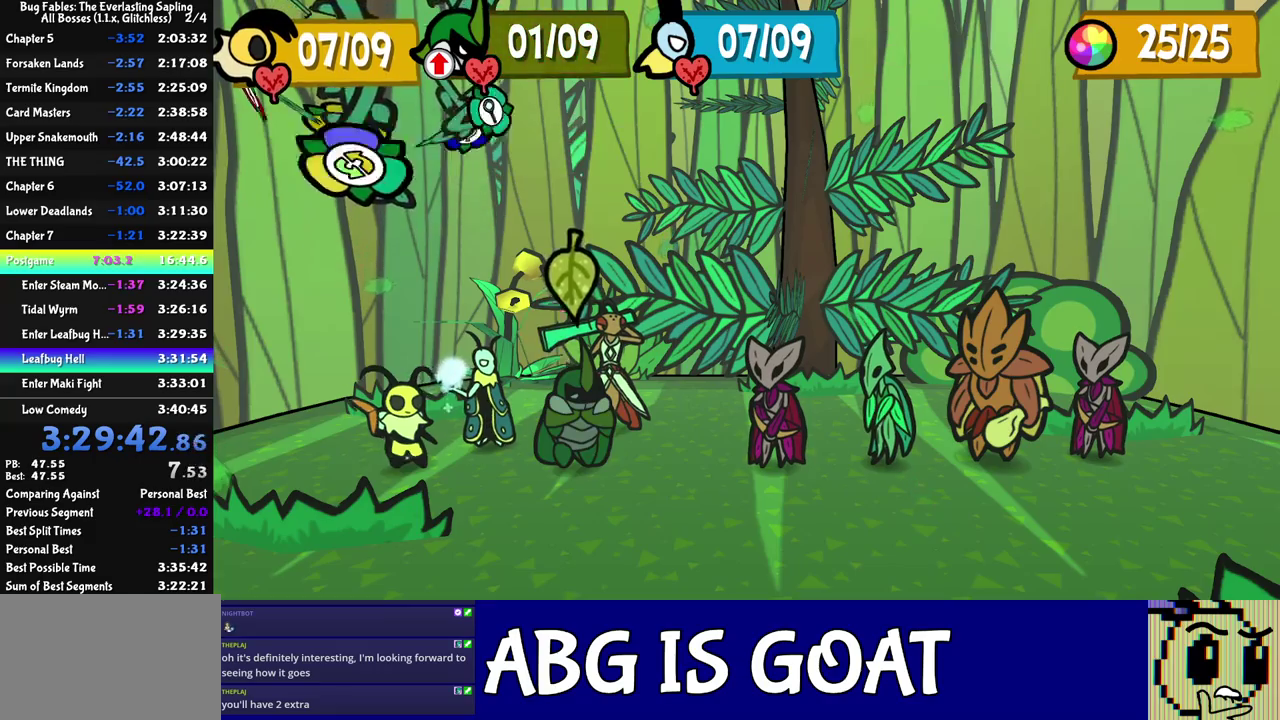
{"buttons": [], "left_stick": "center", "events": [[50, "C_DOWN", "up"]]}
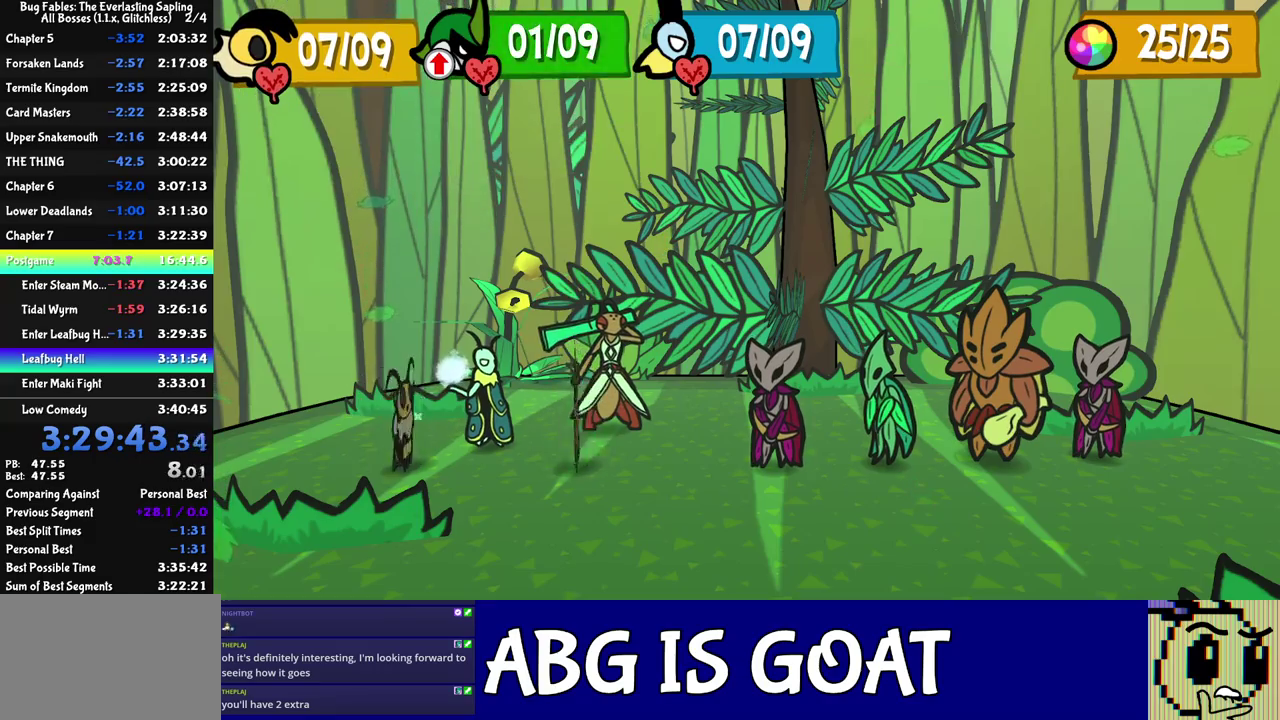
{"buttons": [], "left_stick": "center", "events": [[183, "C_RIGHT", "down"], [233, "C_RIGHT", "up"]]}
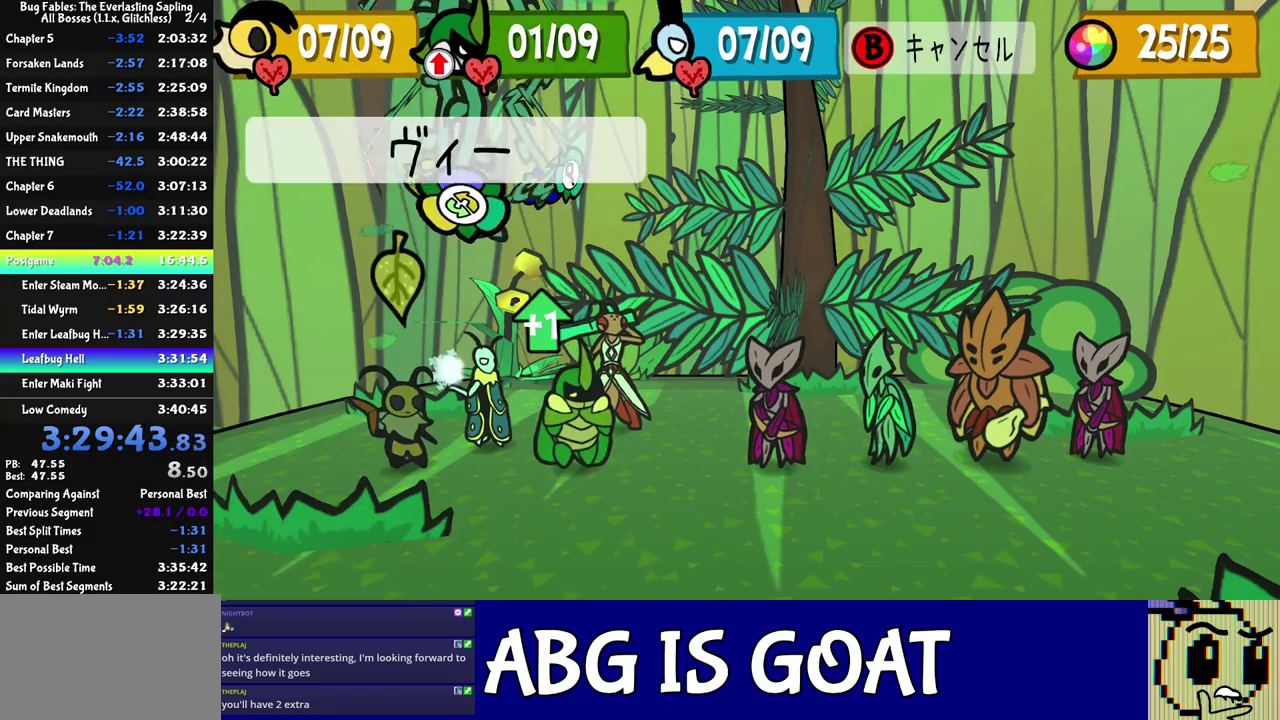
{"buttons": [], "left_stick": "center", "events": [[100, "DPAD_LEFT", "down"], [217, "DPAD_LEFT", "up"]]}
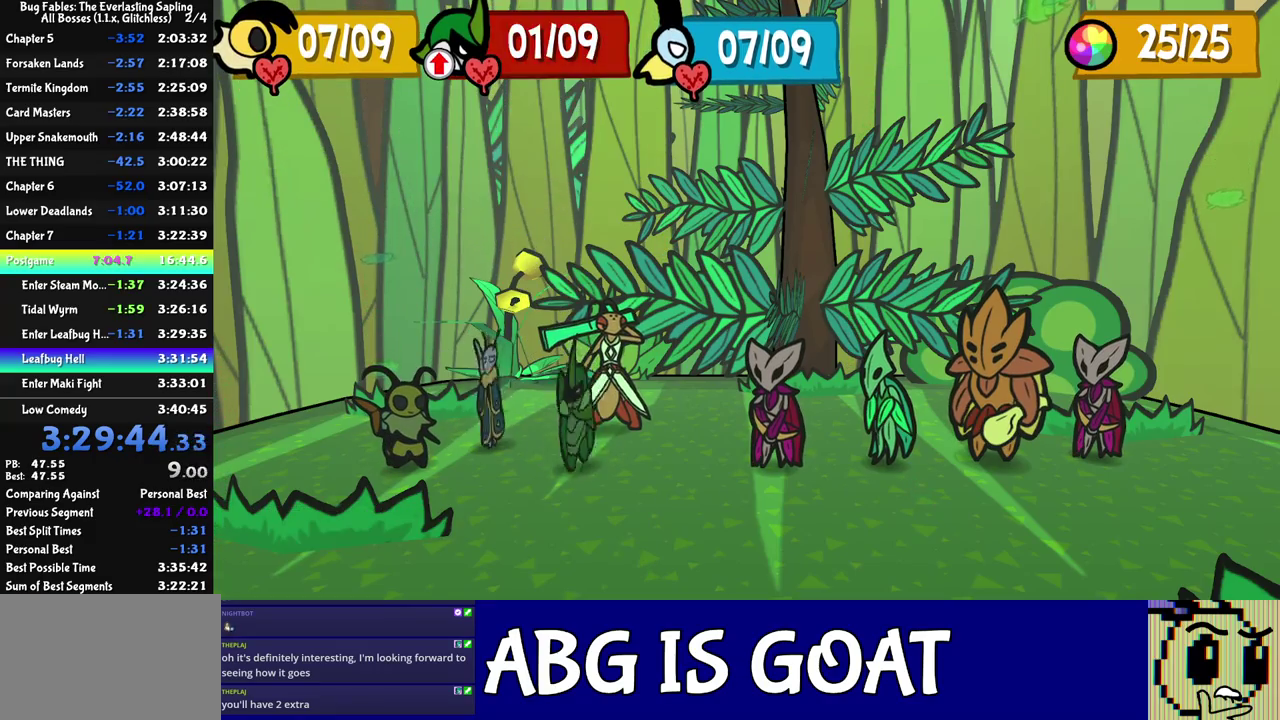
{"buttons": ["DPAD_LEFT"], "left_stick": "center", "events": [[483, "DPAD_LEFT", "down"]]}
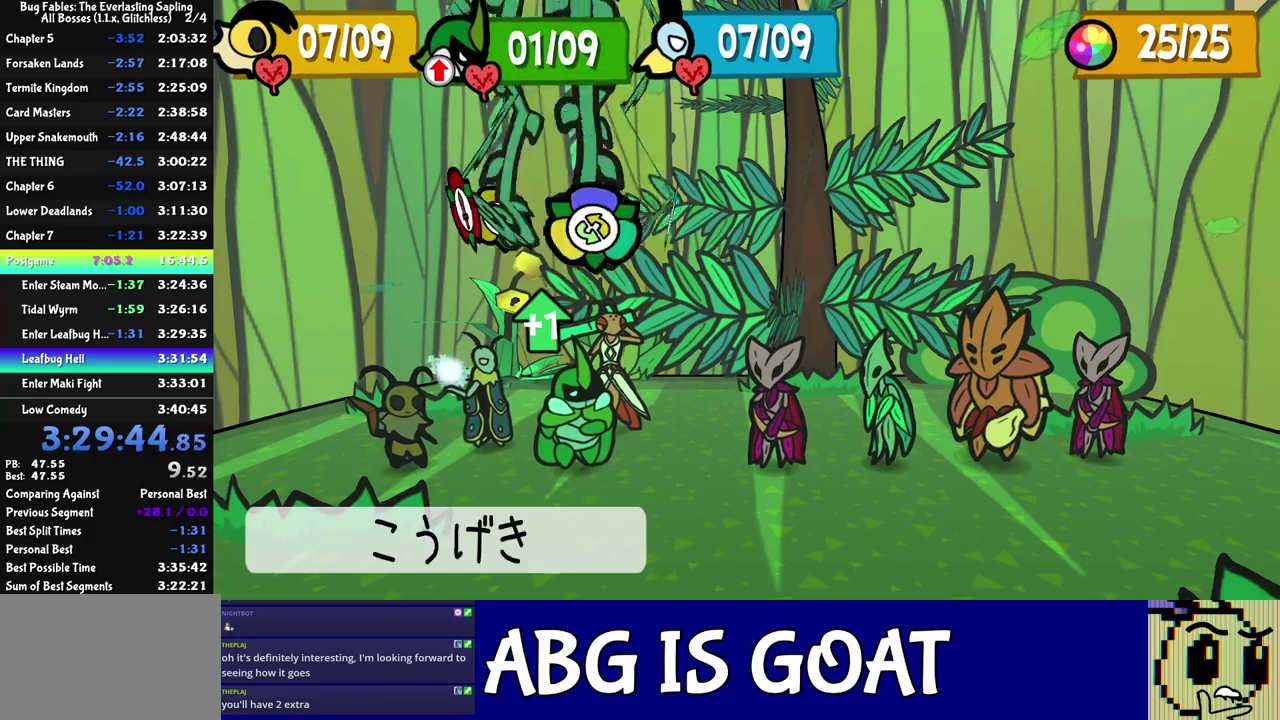
{"buttons": [], "left_stick": "center", "events": [[50, "DPAD_LEFT", "up"], [100, "DPAD_LEFT", "down"], [167, "DPAD_LEFT", "up"]]}
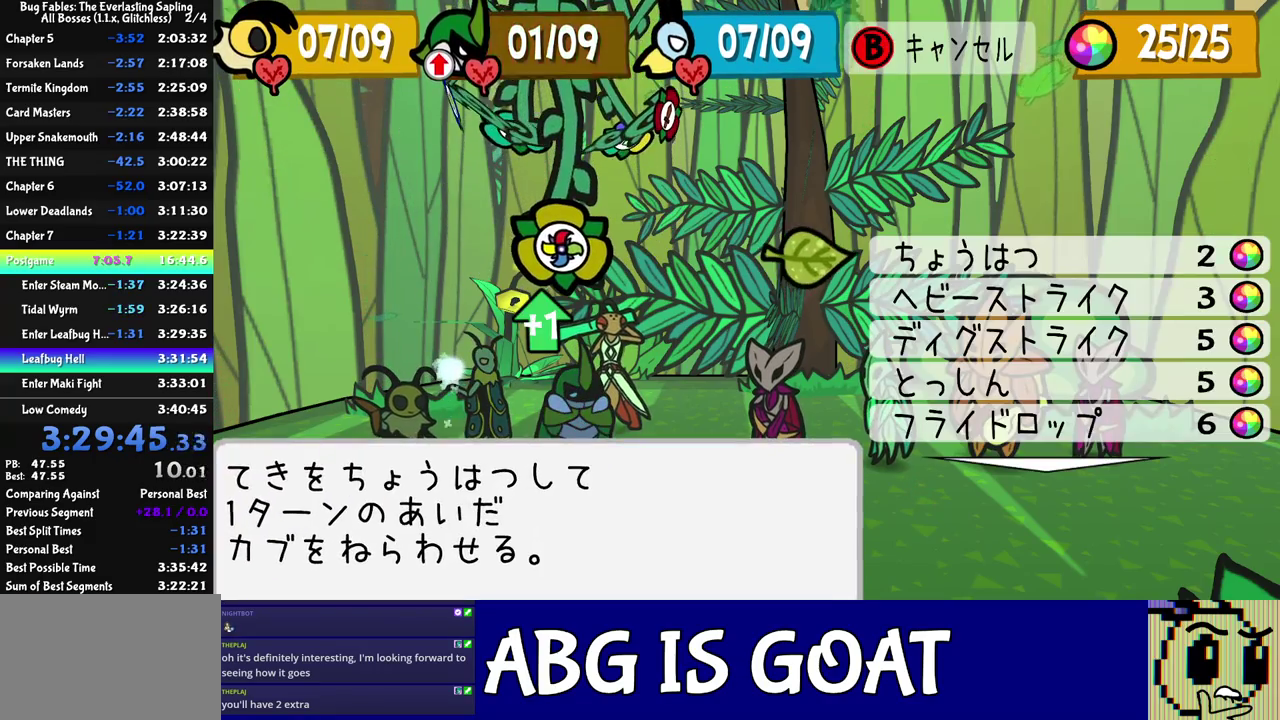
{"buttons": ["DPAD_DOWN"], "left_stick": "center", "events": [[500, "DPAD_DOWN", "down"]]}
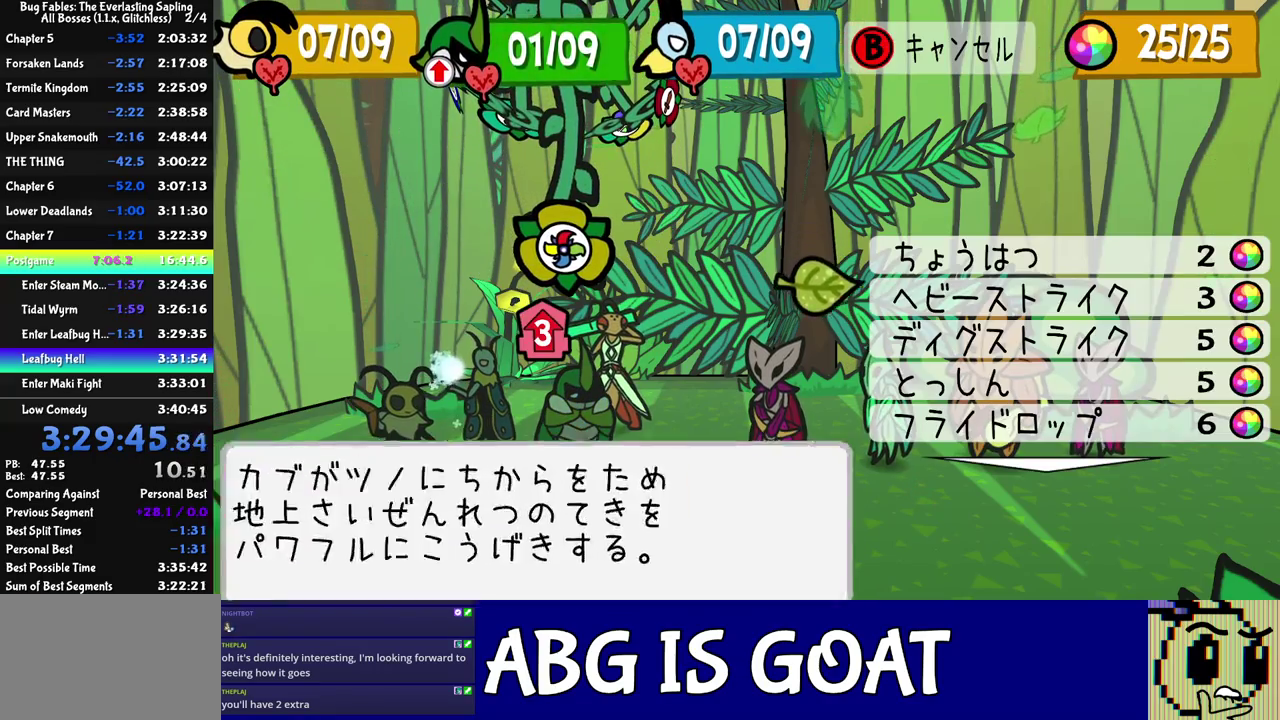
{"buttons": [], "left_stick": "center", "events": [[167, "DPAD_DOWN", "up"]]}
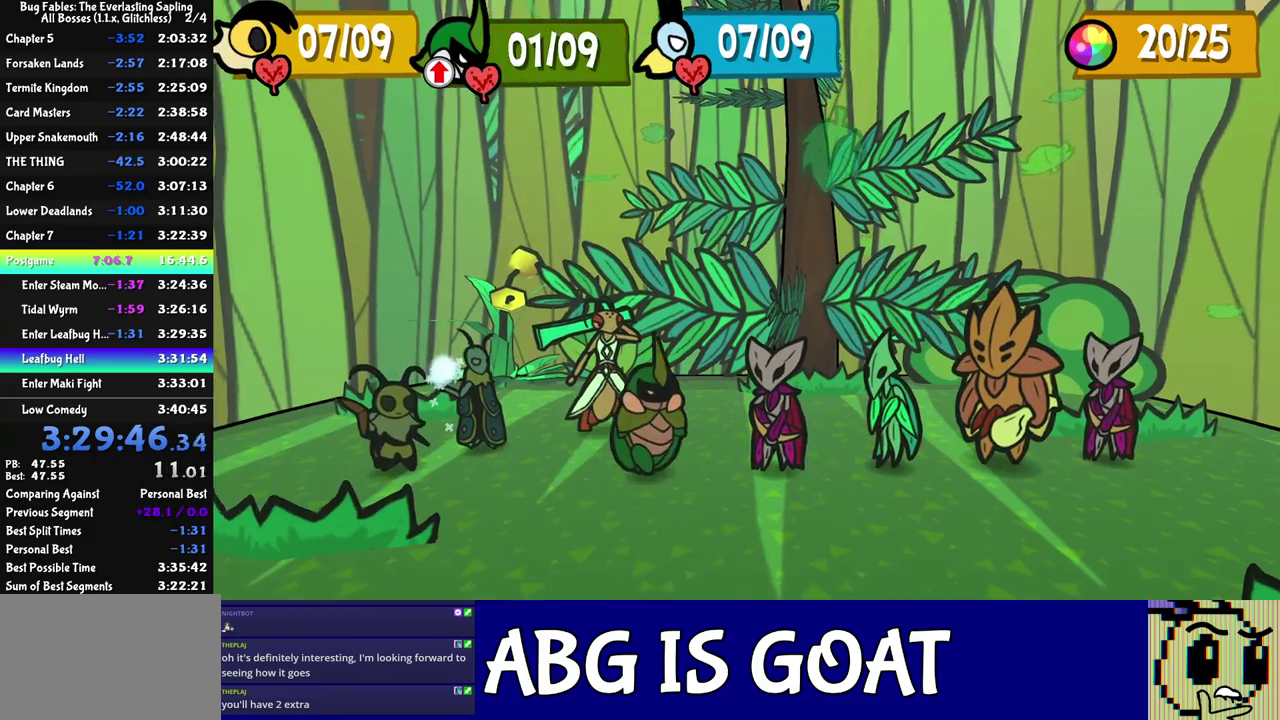
{"buttons": ["C_DOWN"], "left_stick": "center", "events": [[67, "C_DOWN", "down"], [100, "C_DOWN", "up"], [167, "C_DOWN", "down"], [200, "C_DOWN", "up"], [267, "C_DOWN", "down"], [317, "C_DOWN", "up"], [367, "C_DOWN", "down"], [433, "C_DOWN", "up"], [483, "C_DOWN", "down"]]}
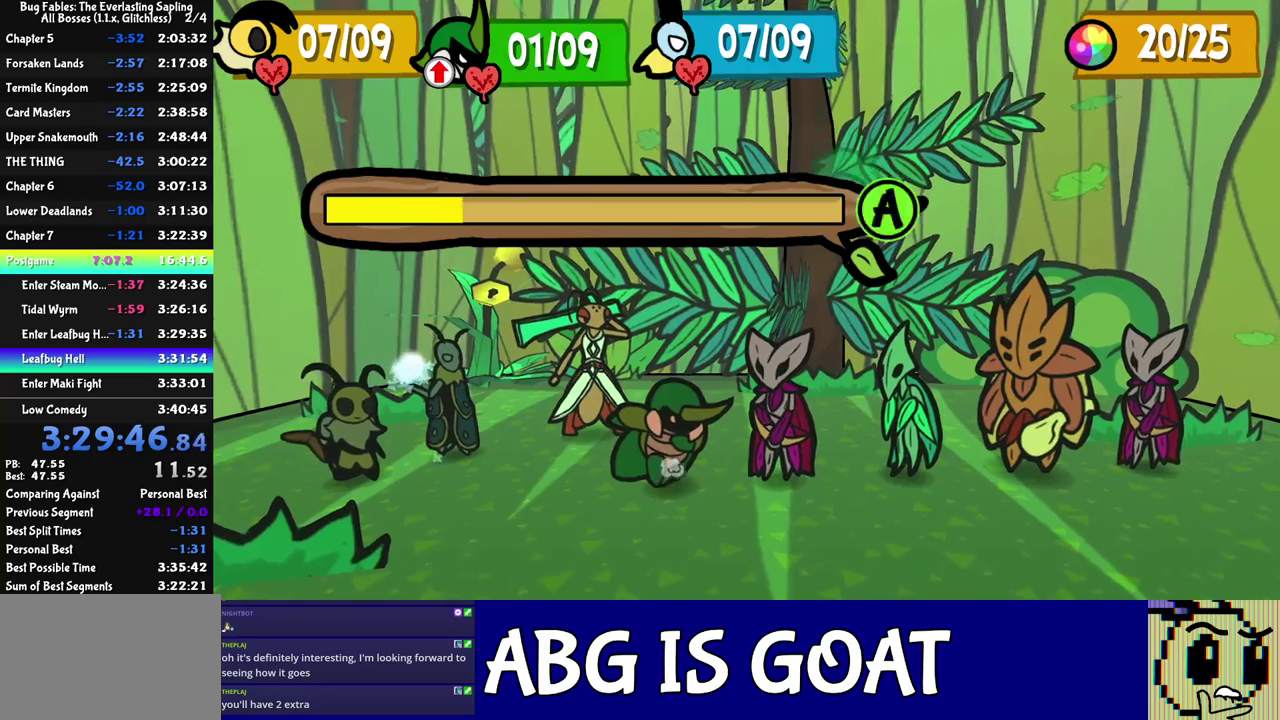
{"buttons": [], "left_stick": "center", "events": [[33, "C_DOWN", "up"], [100, "C_DOWN", "down"], [150, "C_DOWN", "up"], [217, "C_DOWN", "down"], [267, "C_DOWN", "up"], [333, "C_DOWN", "down"], [383, "C_DOWN", "up"], [450, "C_DOWN", "down"], [500, "C_DOWN", "up"]]}